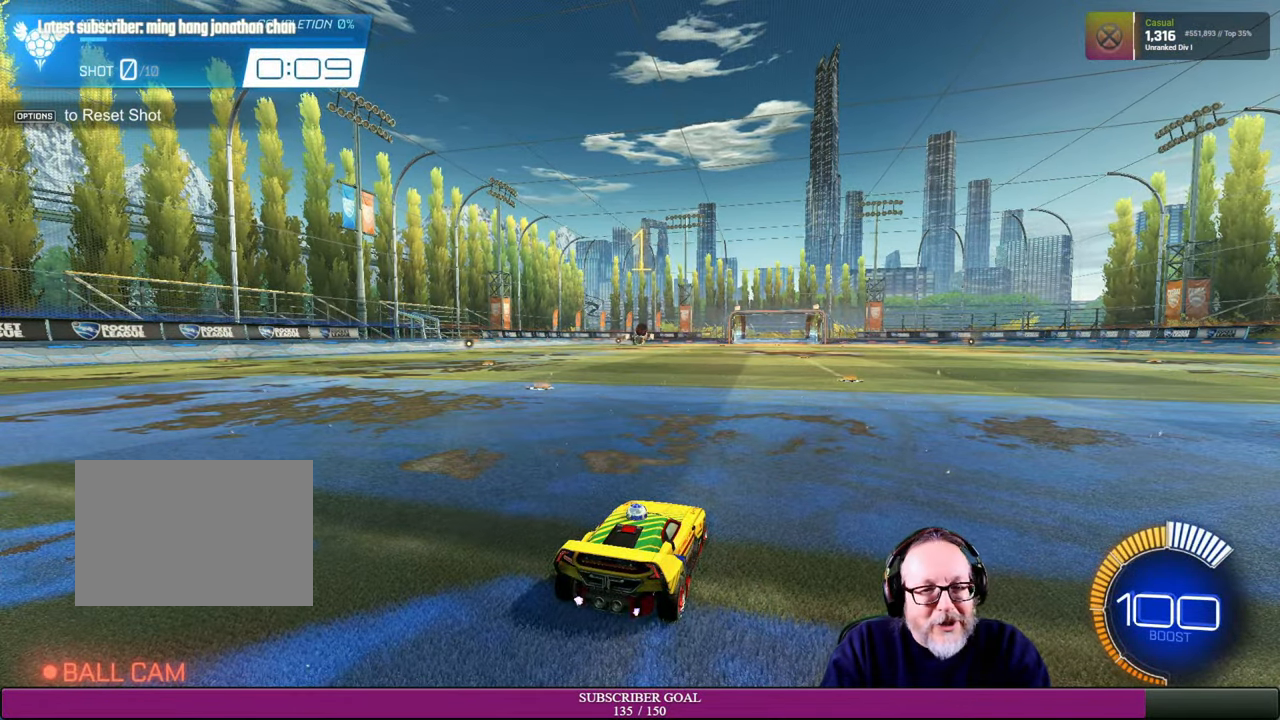
Gameplay with a controller (PlayStation layout); each line is a JSON object with the inputs held at the frame after it. "events" lists button and stick changes between this image and that frame as [ms after this image, input, new state], when the widget could be followed in between. Not read: R3.
{"buttons": ["CROSS", "R2"], "left_stick": "down", "right_stick": "center", "events": [[34, "R2", "down"], [367, "CROSS", "down"], [384, "R1", "down"], [400, "left_stick", "down"], [500, "R1", "up"]]}
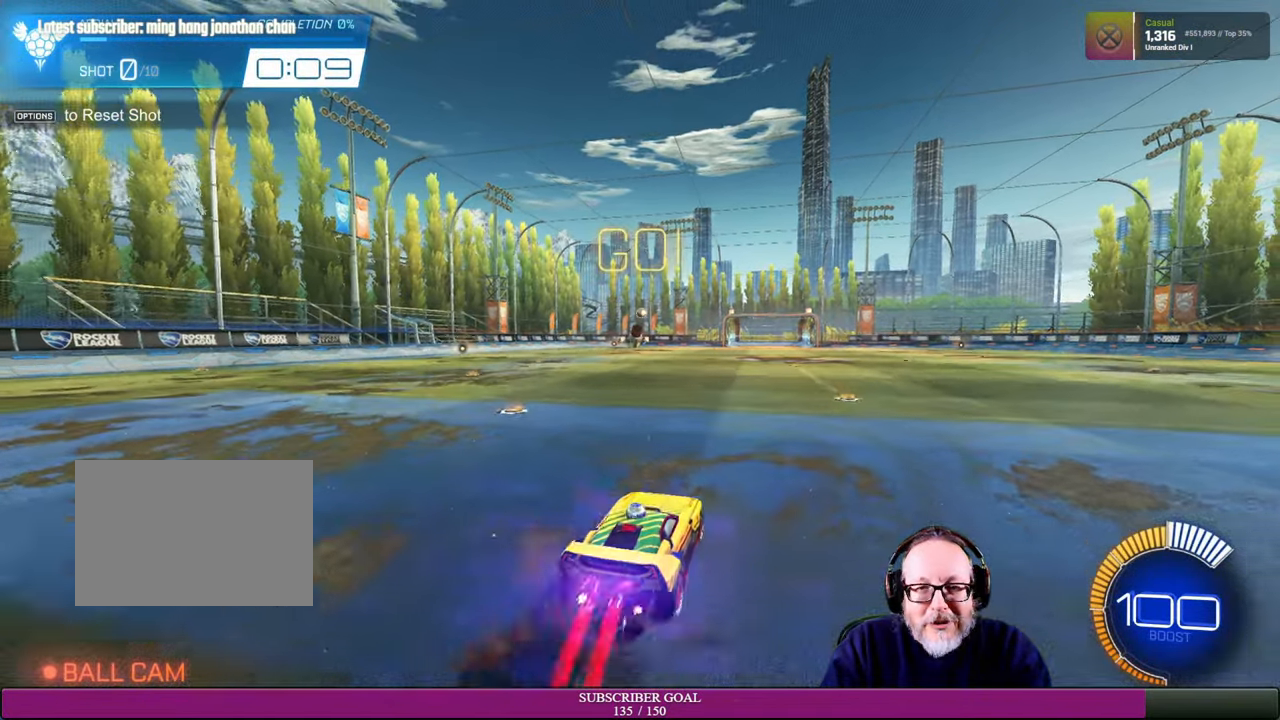
{"buttons": ["R1", "R2"], "left_stick": "center", "right_stick": "center", "events": [[34, "CROSS", "up"], [167, "R1", "down"], [200, "left_stick", "center"]]}
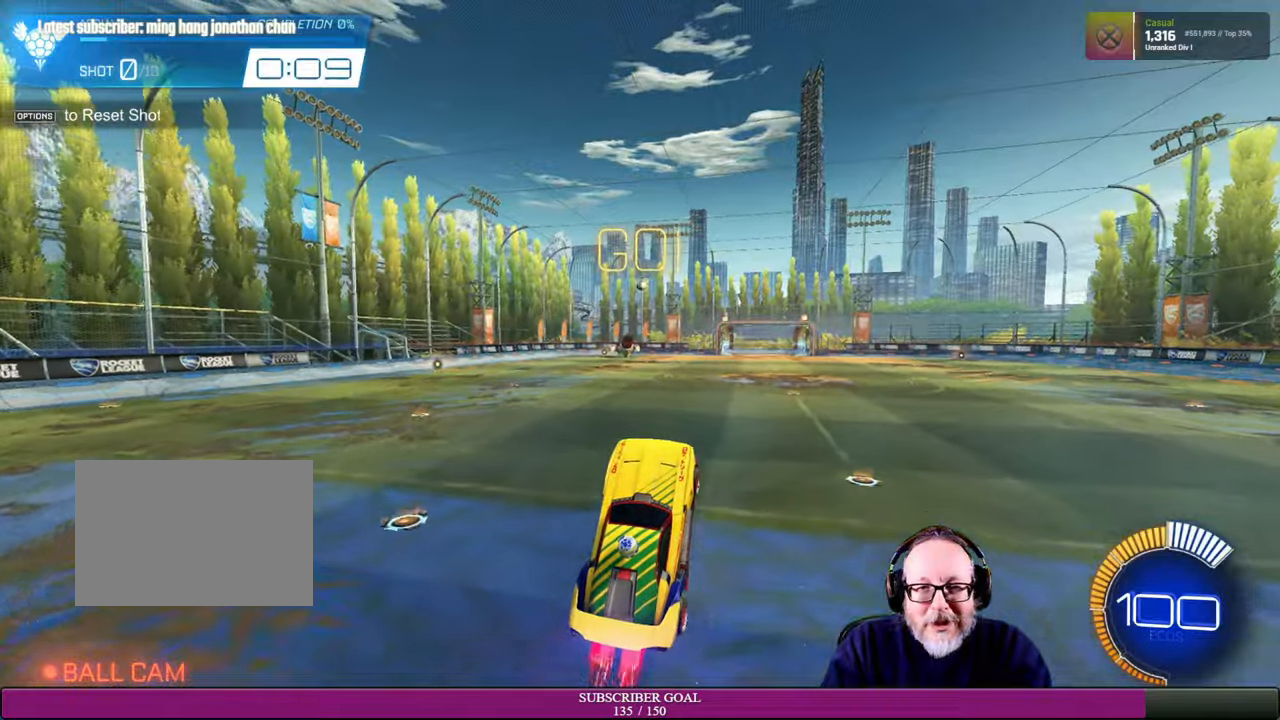
{"buttons": ["R1", "R2"], "left_stick": "center", "right_stick": "center", "events": [[33, "left_stick", "down-right"], [166, "left_stick", "center"], [350, "left_stick", "left"], [433, "left_stick", "center"]]}
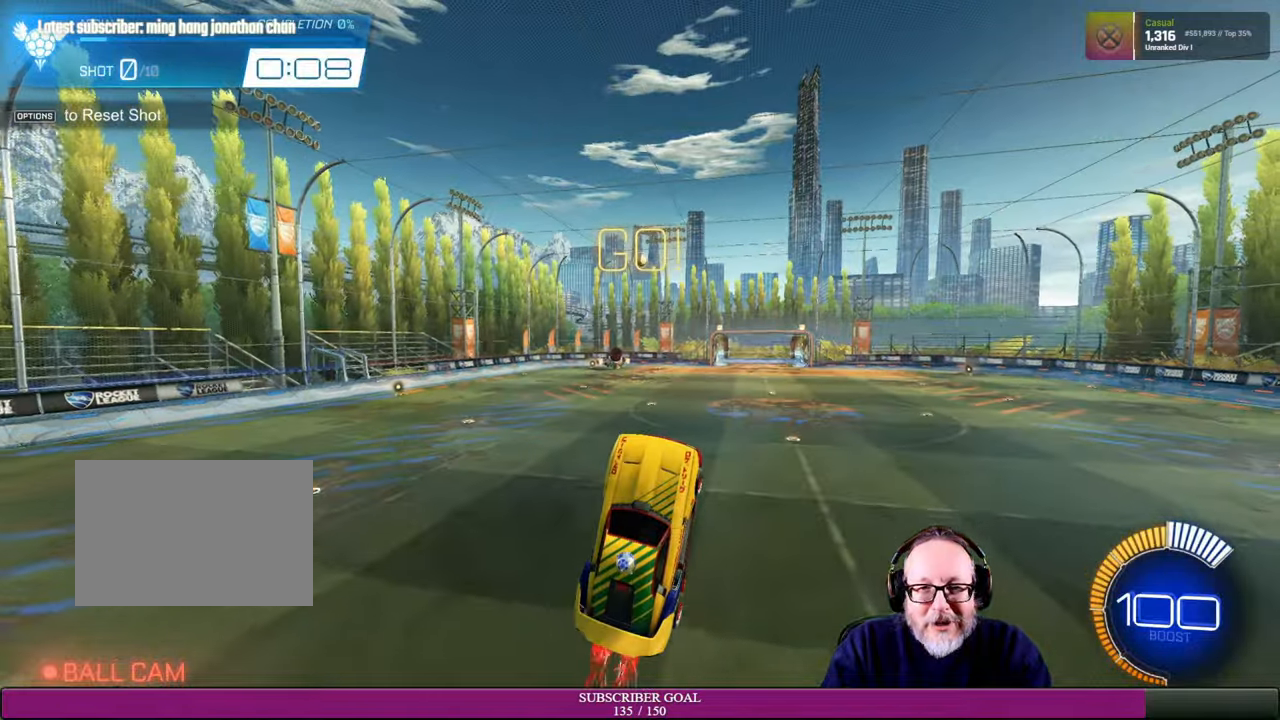
{"buttons": ["R1", "R2"], "left_stick": "center", "right_stick": "center", "events": [[50, "left_stick", "left"], [166, "left_stick", "center"], [333, "left_stick", "left"], [466, "left_stick", "center"]]}
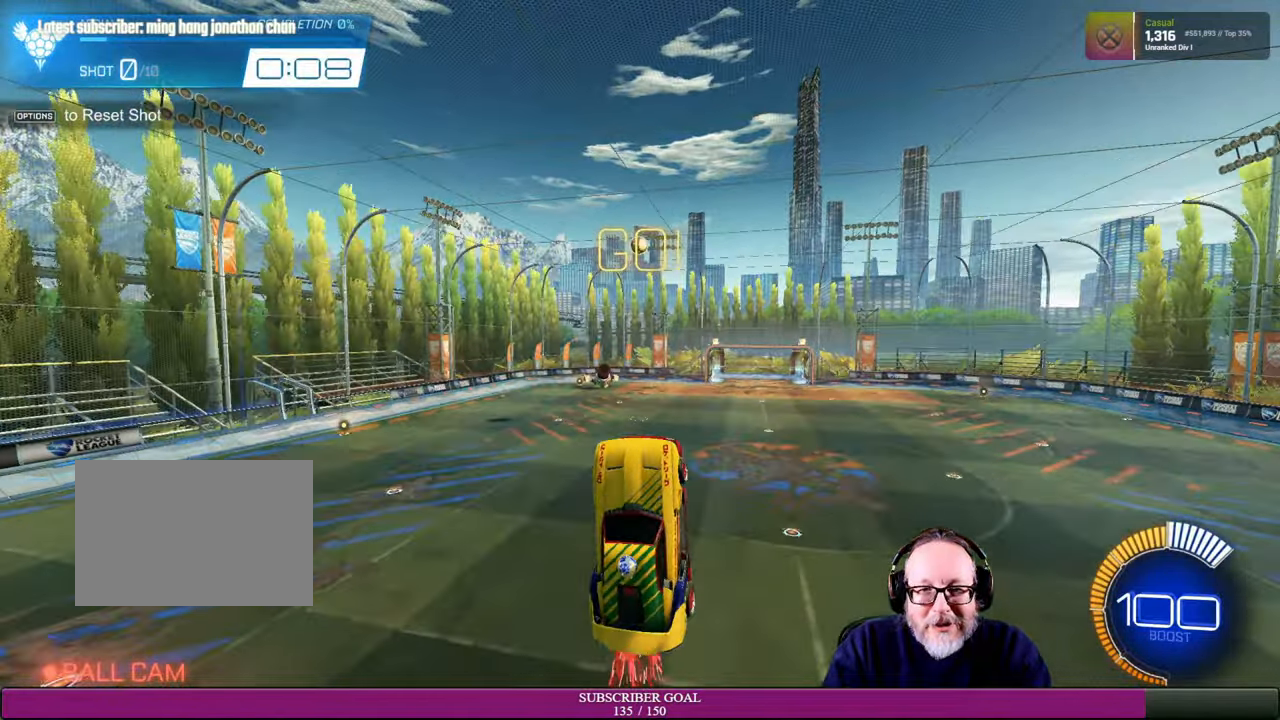
{"buttons": ["R2"], "left_stick": "up", "right_stick": "center", "events": [[150, "left_stick", "right"], [250, "R1", "up"], [333, "left_stick", "center"], [483, "left_stick", "up"]]}
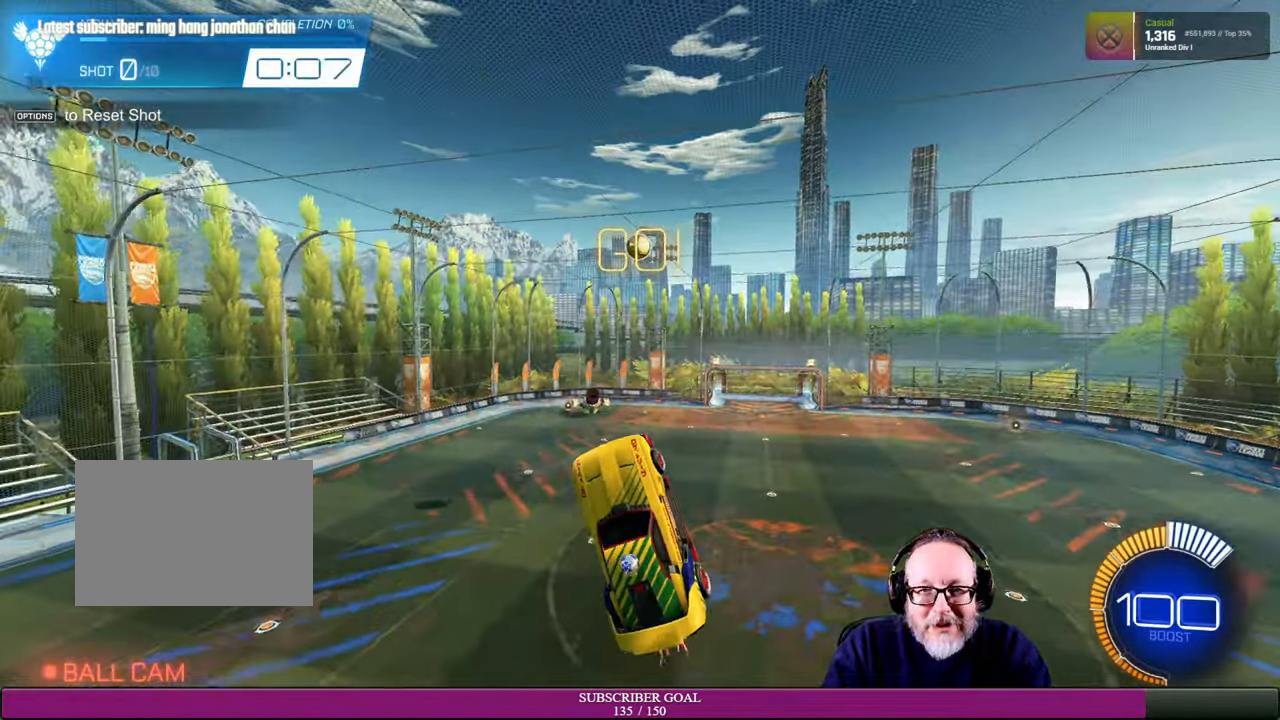
{"buttons": ["R2"], "left_stick": "down-left", "right_stick": "center", "events": [[116, "R2", "up"], [133, "left_stick", "center"], [200, "left_stick", "down"], [333, "R2", "down"], [366, "left_stick", "left"], [466, "left_stick", "down-left"]]}
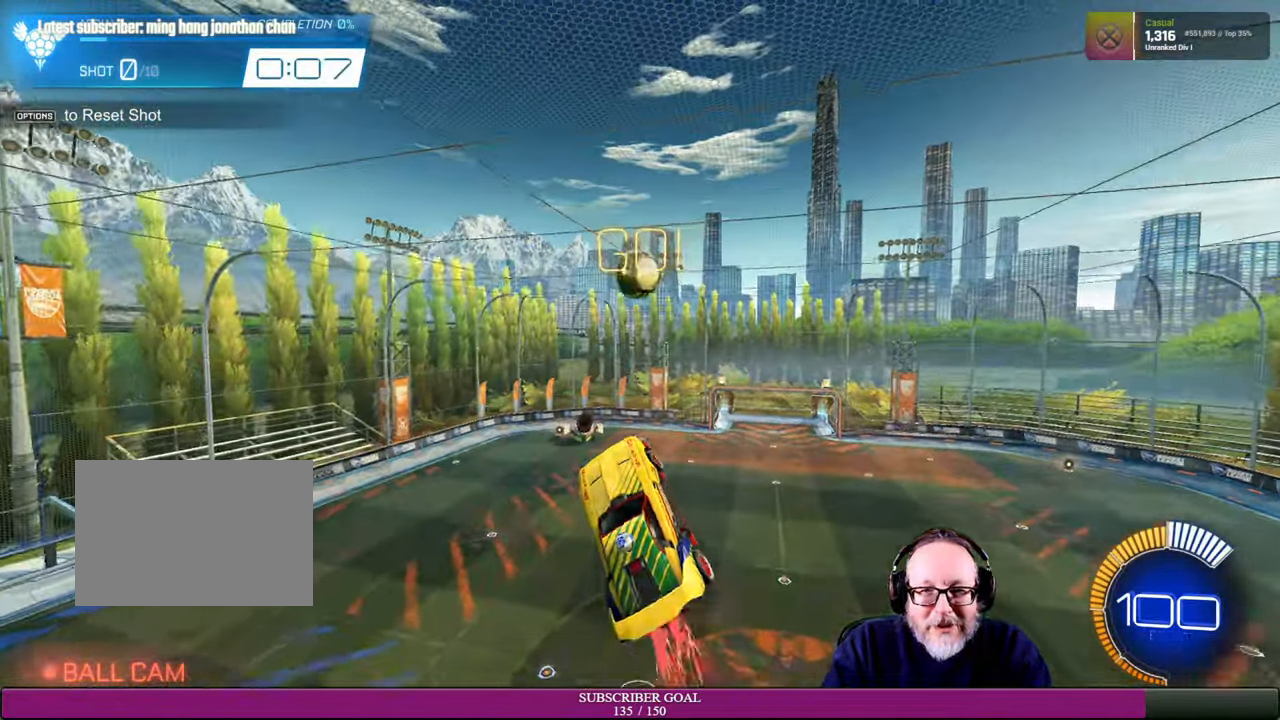
{"buttons": ["L2", "R2"], "left_stick": "up", "right_stick": "center", "events": [[100, "left_stick", "center"], [150, "left_stick", "up"], [266, "L2", "down"], [416, "R1", "down"], [483, "R1", "up"]]}
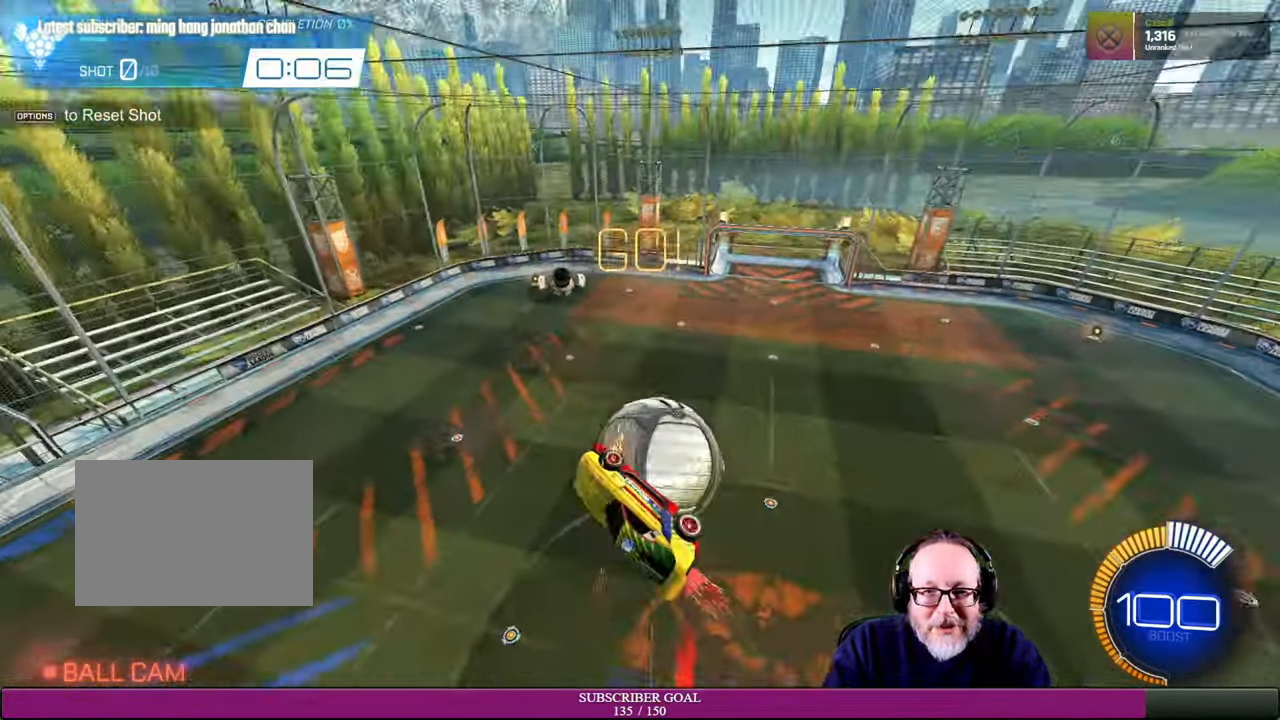
{"buttons": ["L1", "R1", "R2"], "left_stick": "up-right", "right_stick": "center", "events": [[33, "L2", "up"], [166, "left_stick", "center"], [366, "left_stick", "right"], [416, "L1", "down"], [450, "left_stick", "up-right"], [483, "R1", "down"]]}
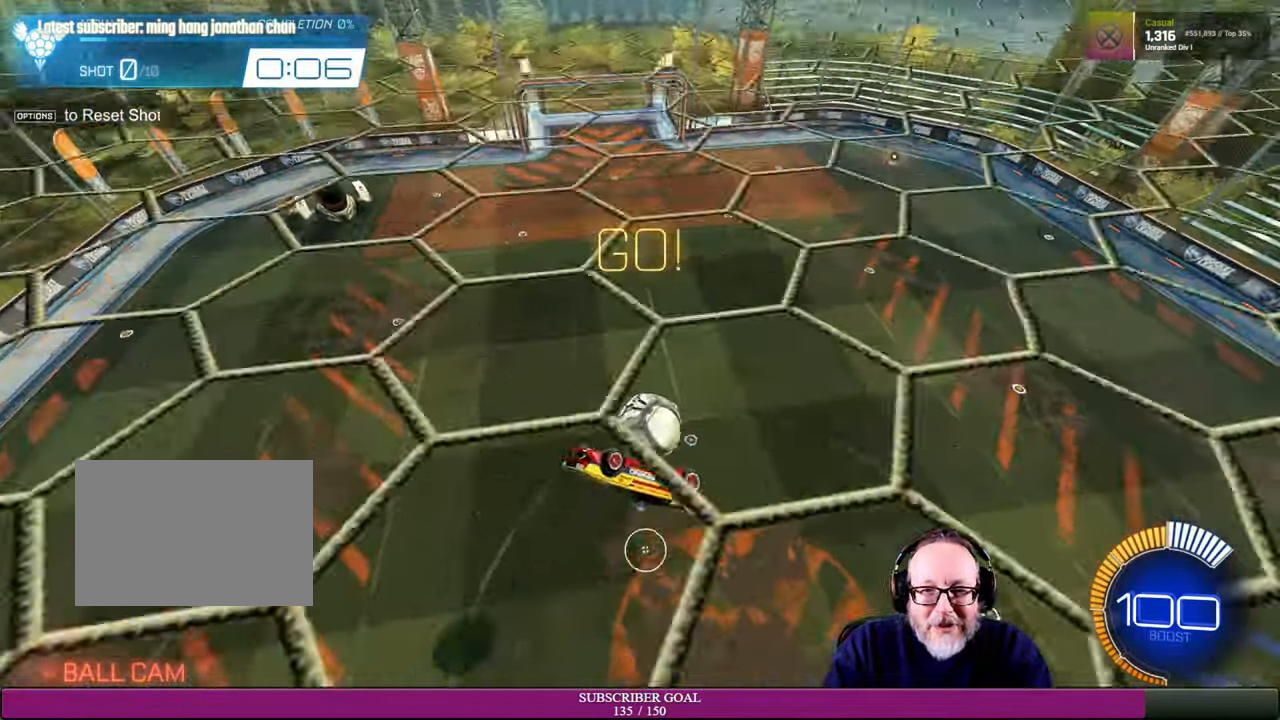
{"buttons": ["R1", "R2"], "left_stick": "down-right", "right_stick": "center", "events": [[83, "R1", "up"], [216, "L1", "up"], [300, "left_stick", "right"], [466, "R1", "down"], [466, "left_stick", "down-right"]]}
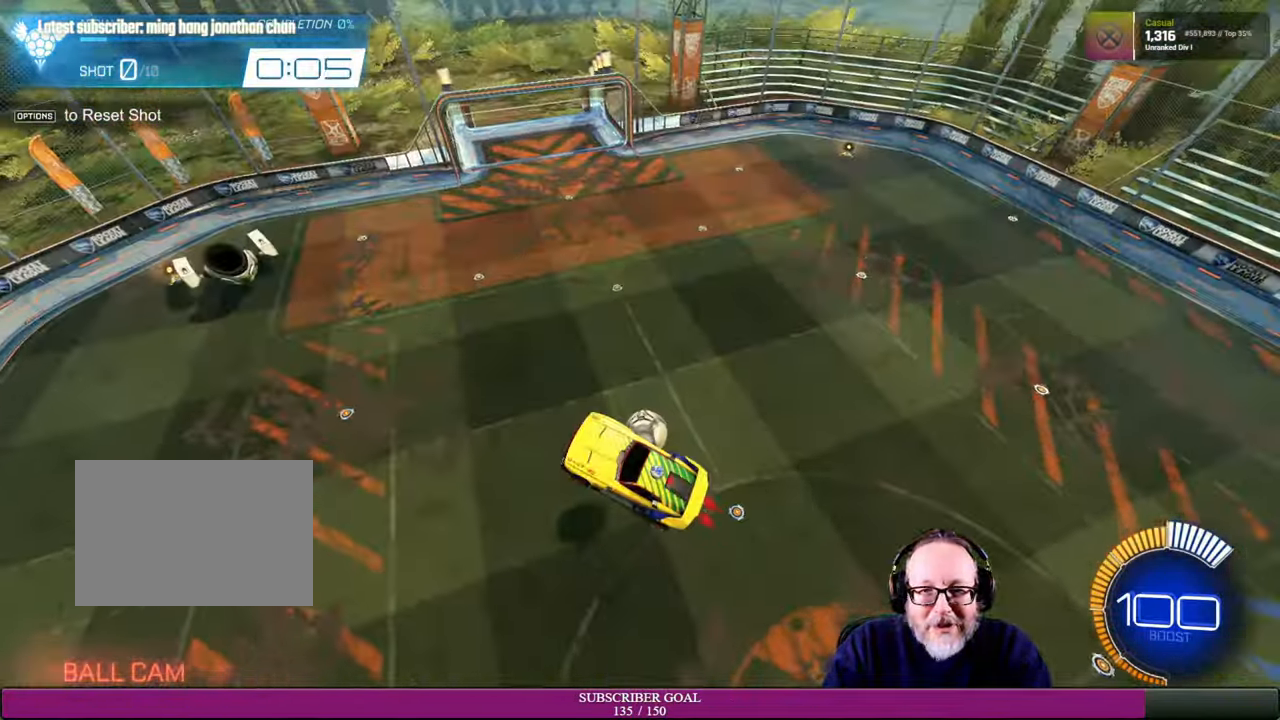
{"buttons": ["R2"], "left_stick": "center", "right_stick": "center", "events": [[100, "R1", "up"], [183, "left_stick", "center"]]}
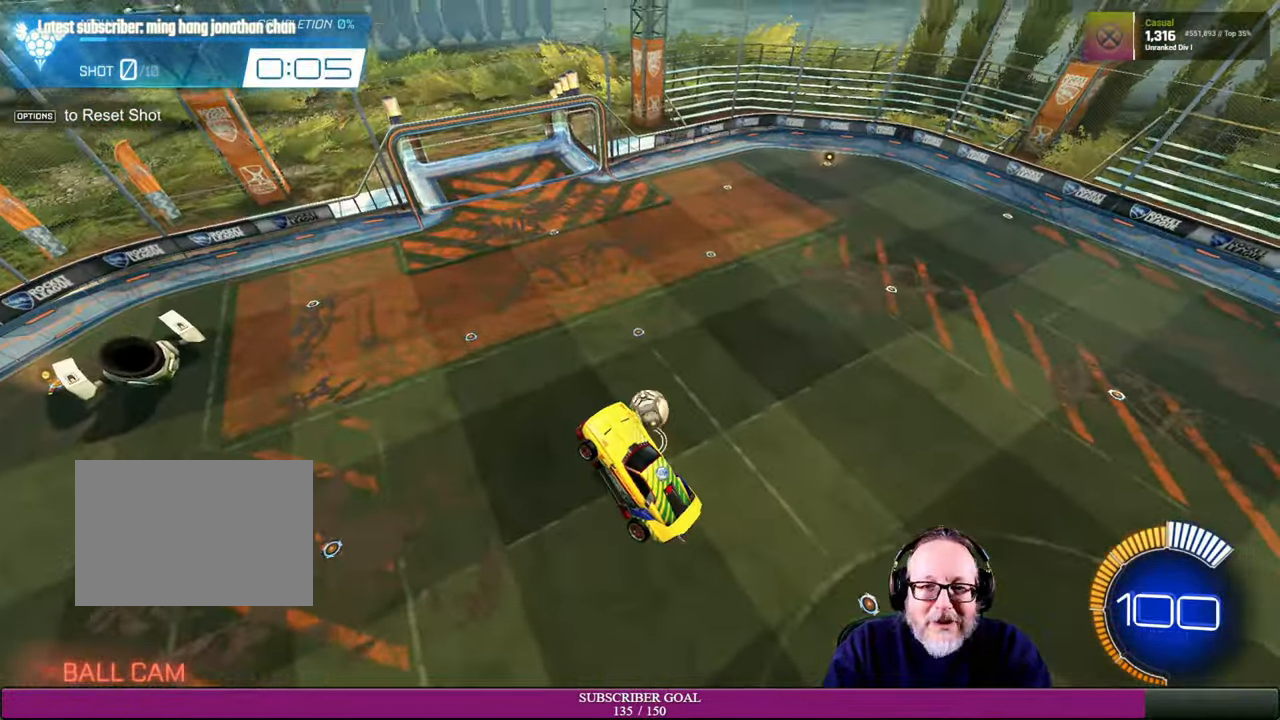
{"buttons": ["R1", "R2"], "left_stick": "center", "right_stick": "center", "events": [[33, "R1", "down"], [33, "left_stick", "down-right"], [116, "R1", "up"], [200, "left_stick", "center"], [500, "R1", "down"]]}
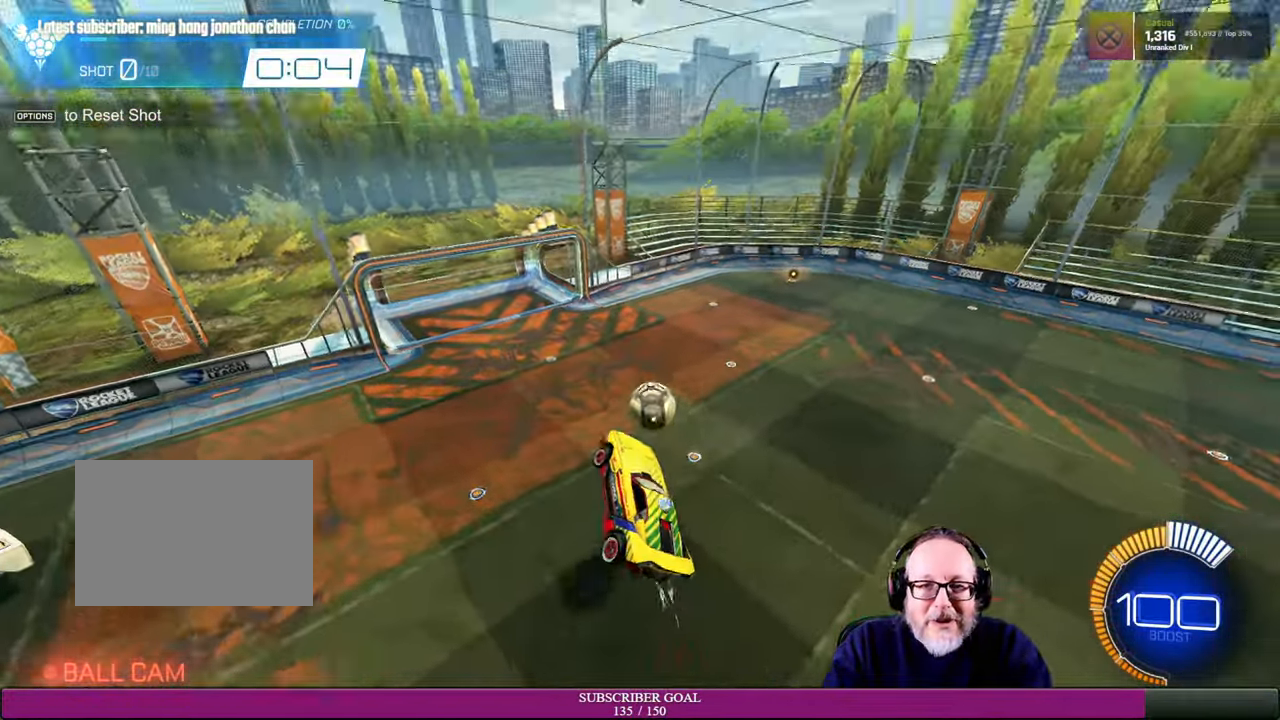
{"buttons": [], "left_stick": "center", "right_stick": "center", "events": [[216, "R1", "up"], [500, "R2", "up"]]}
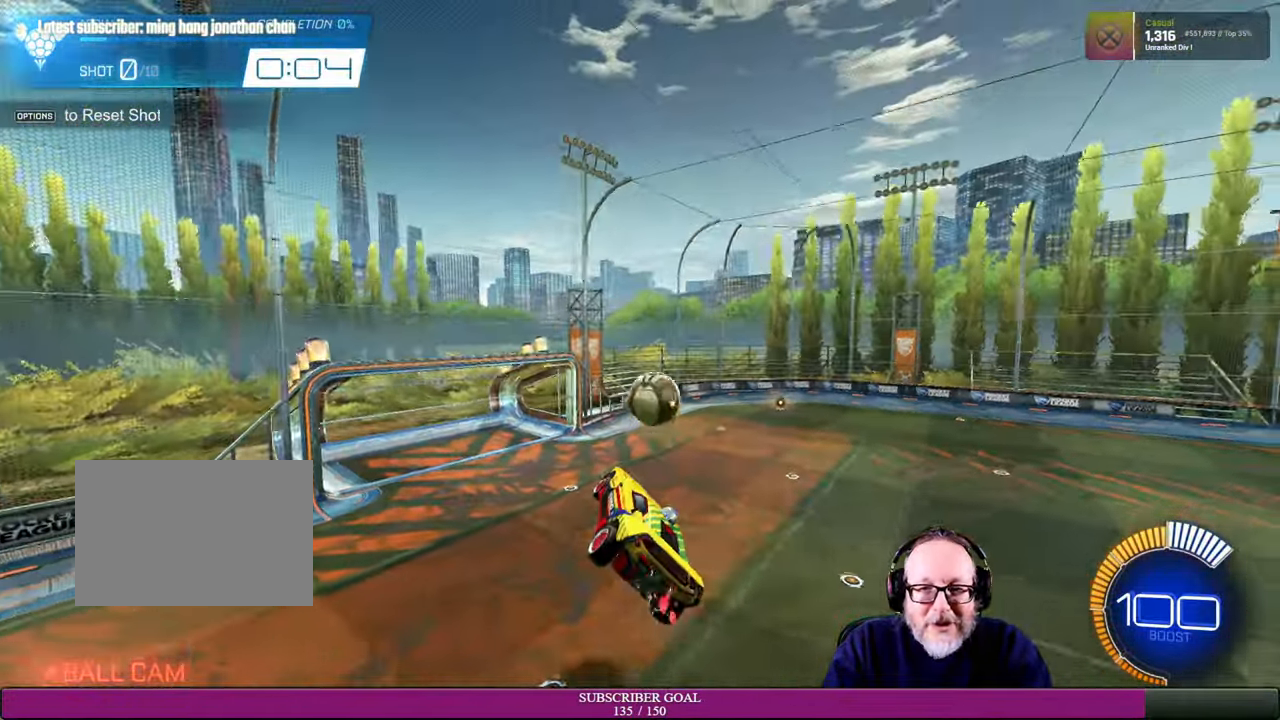
{"buttons": [], "left_stick": "center", "right_stick": "center", "events": []}
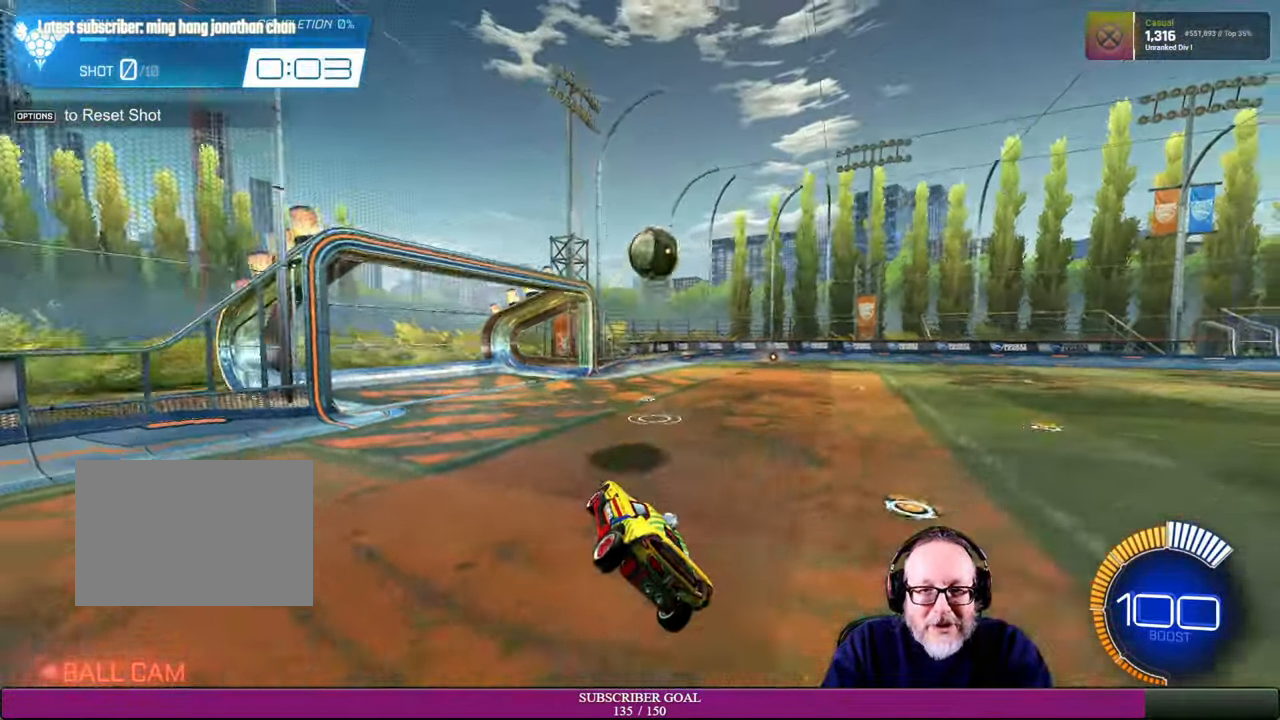
{"buttons": ["R2"], "left_stick": "right", "right_stick": "center", "events": [[83, "R2", "down"], [350, "left_stick", "right"]]}
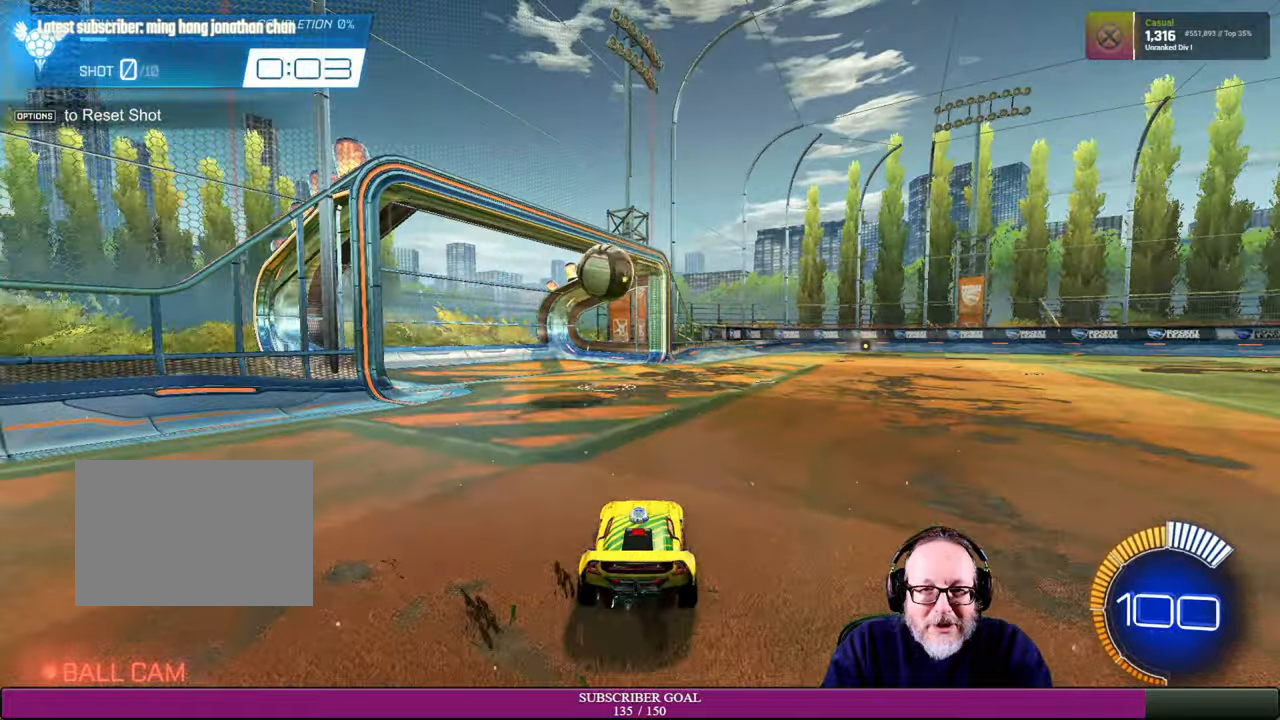
{"buttons": [], "left_stick": "center", "right_stick": "center", "events": [[300, "left_stick", "center"], [350, "R2", "up"]]}
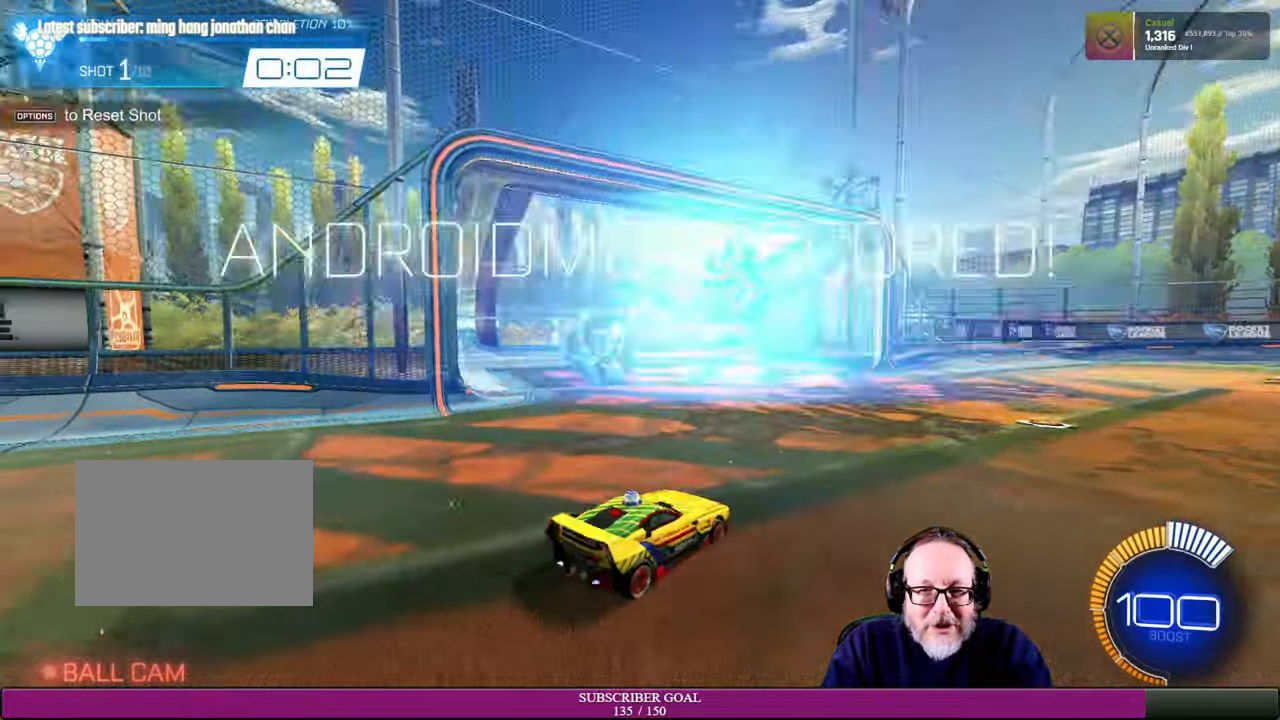
{"buttons": [], "left_stick": "center", "right_stick": "center", "events": []}
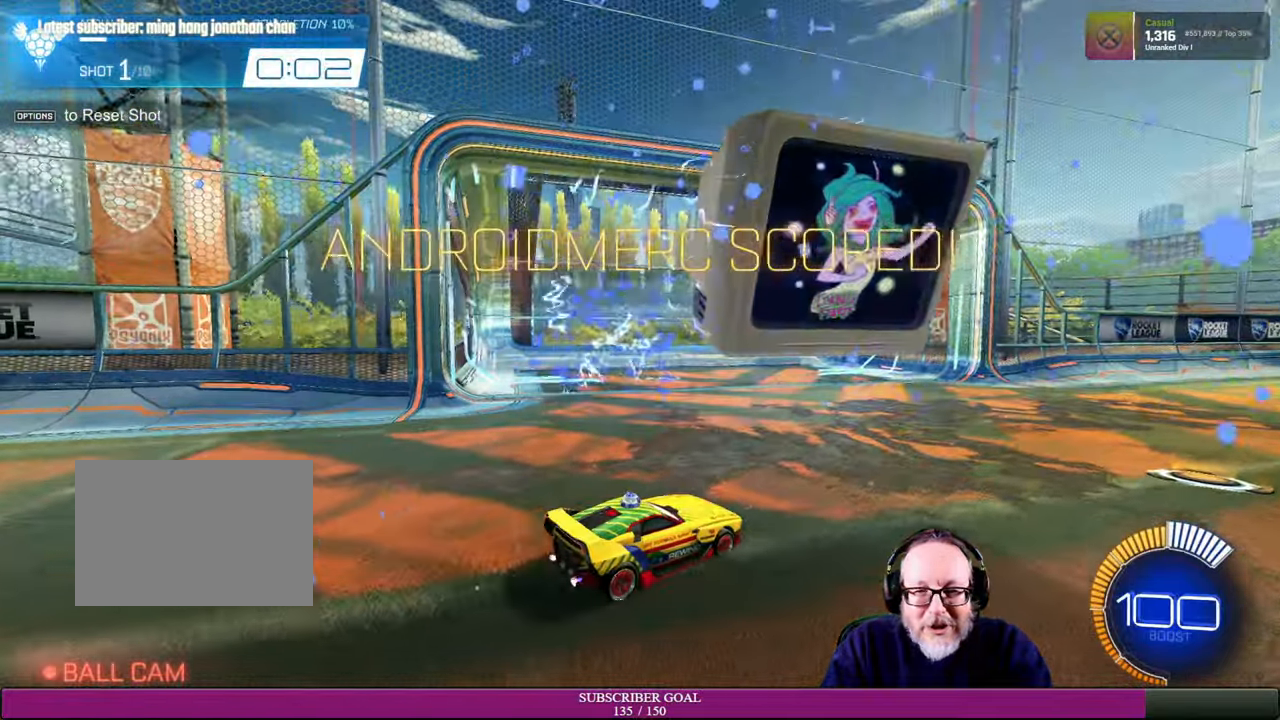
{"buttons": [], "left_stick": "right", "right_stick": "center", "events": [[500, "left_stick", "right"]]}
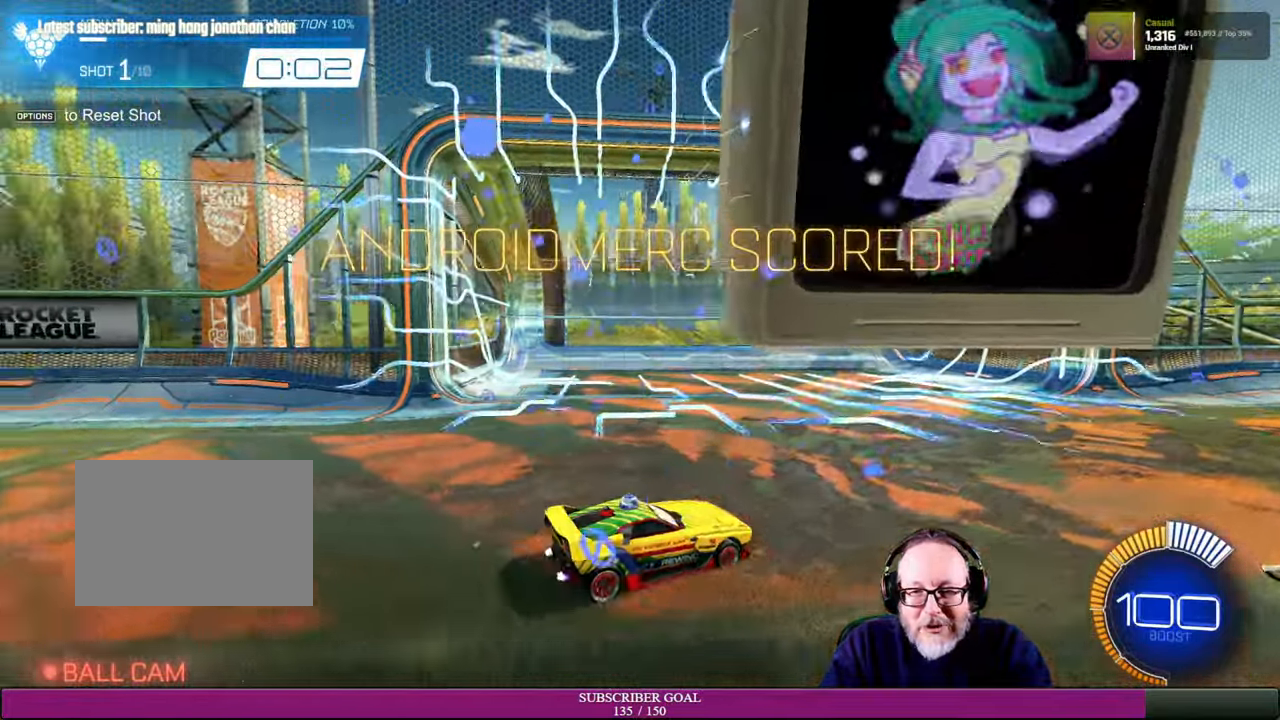
{"buttons": ["R2"], "left_stick": "right", "right_stick": "center", "events": [[17, "R2", "down"]]}
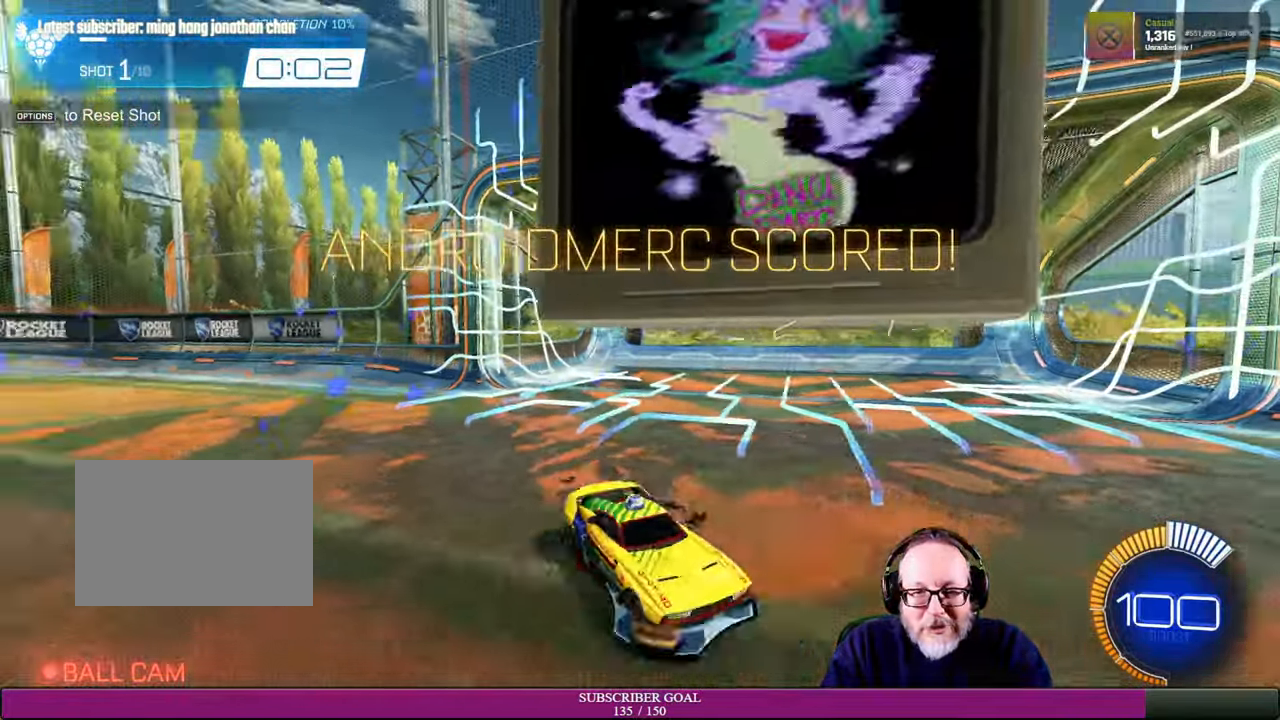
{"buttons": [], "left_stick": "right", "right_stick": "center", "events": [[17, "L1", "down"], [34, "R2", "up"], [234, "L1", "up"]]}
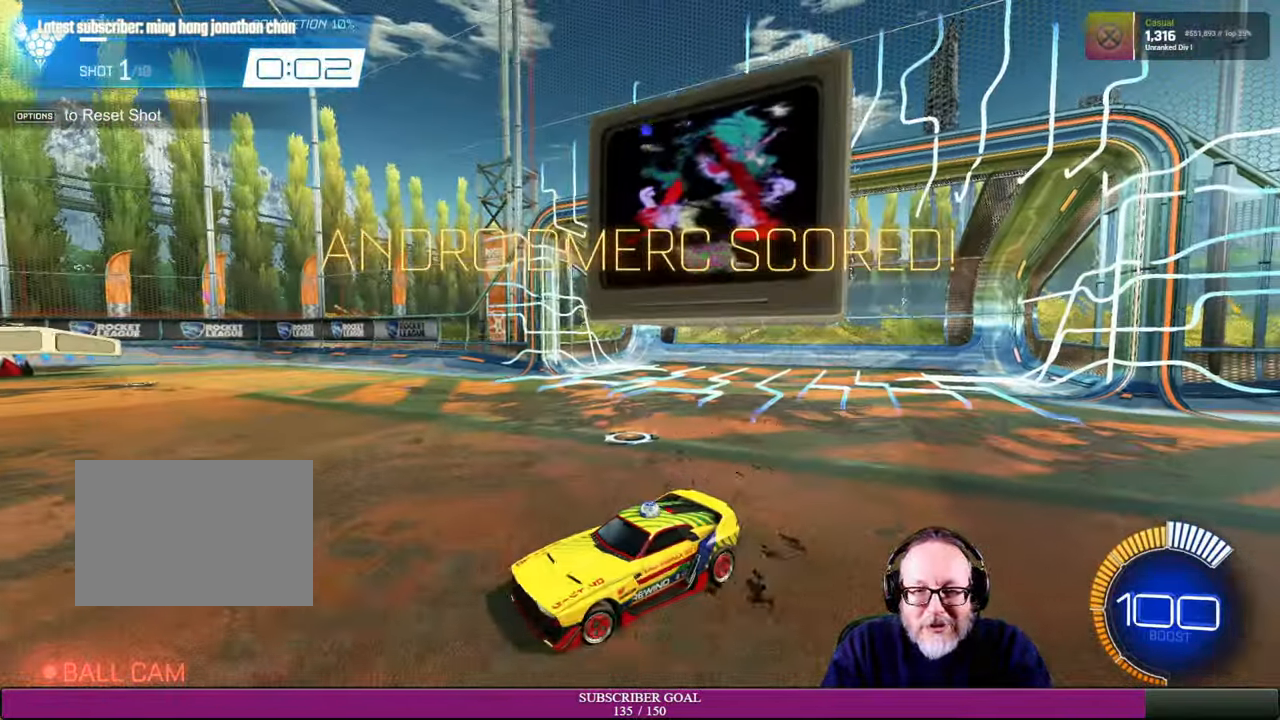
{"buttons": [], "left_stick": "center", "right_stick": "center", "events": [[34, "left_stick", "center"]]}
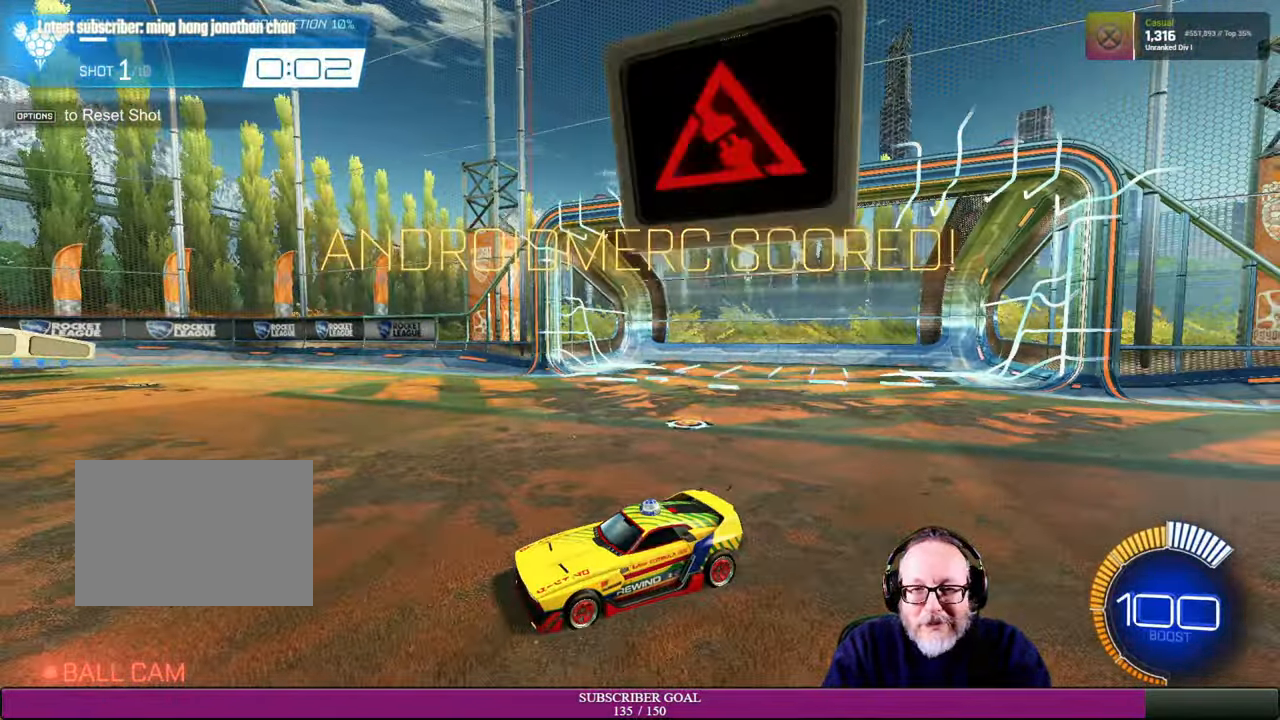
{"buttons": [], "left_stick": "center", "right_stick": "center", "events": []}
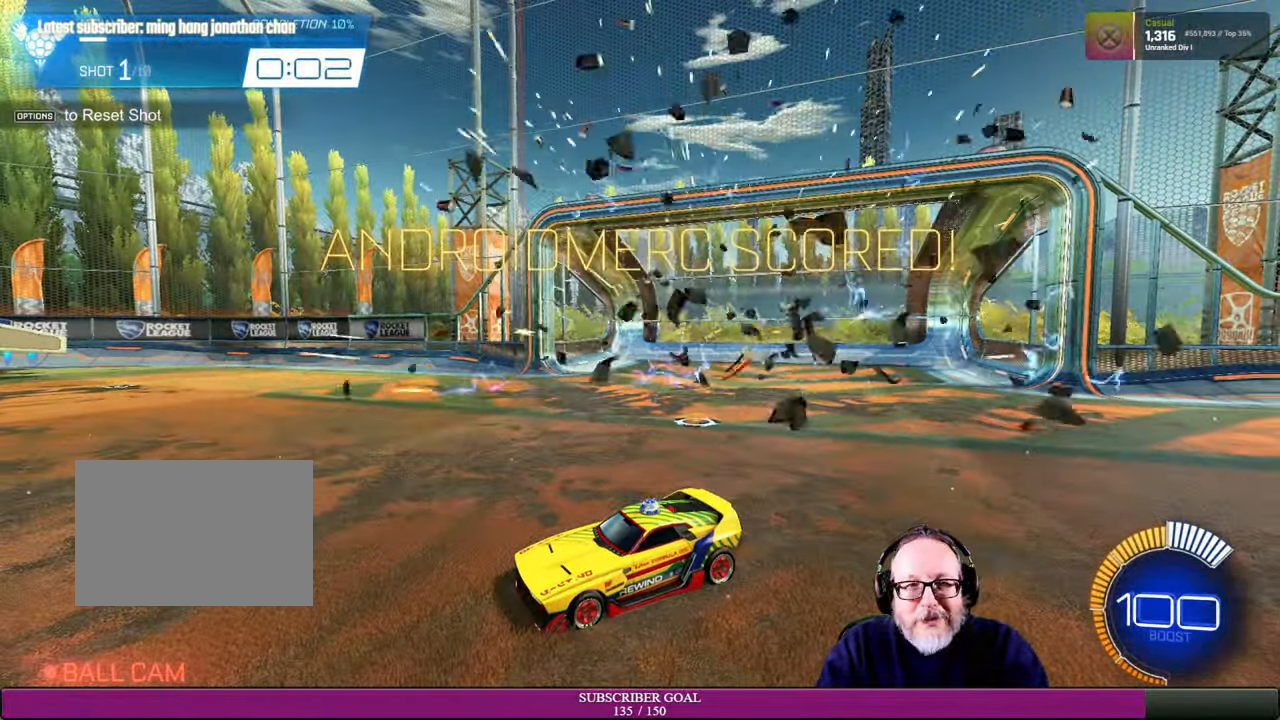
{"buttons": [], "left_stick": "center", "right_stick": "center", "events": []}
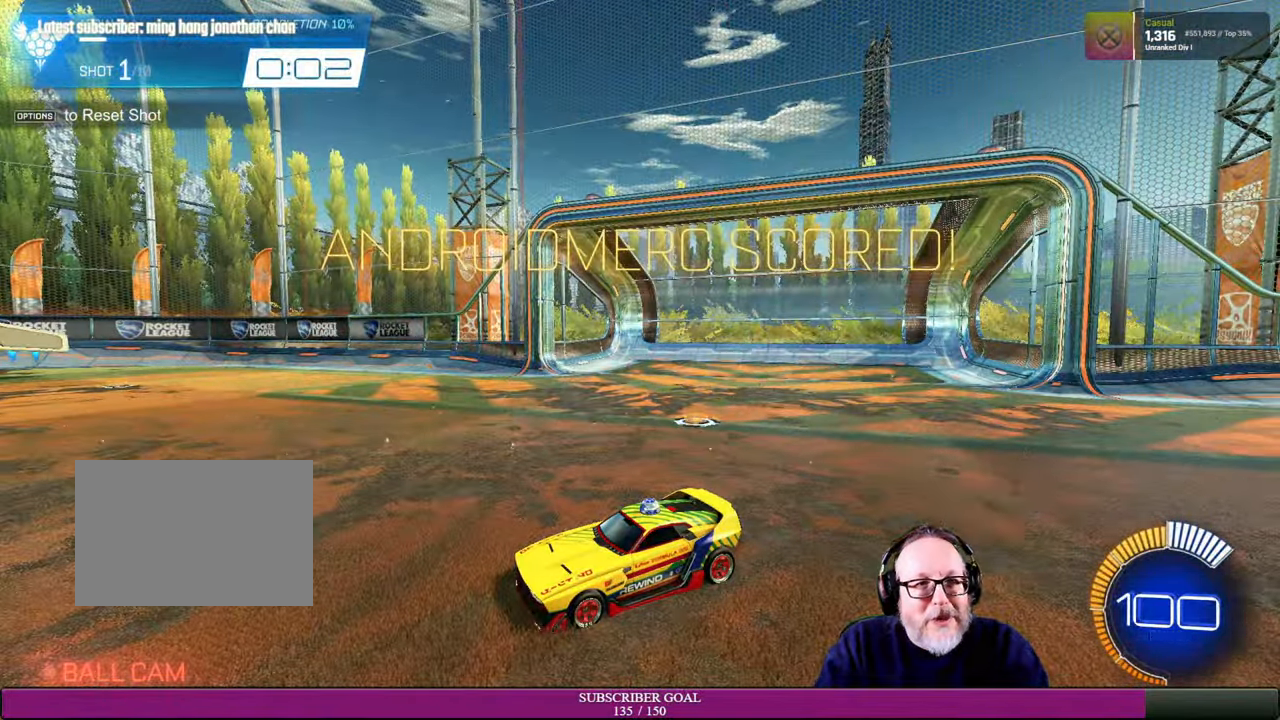
{"buttons": [], "left_stick": "center", "right_stick": "center", "events": []}
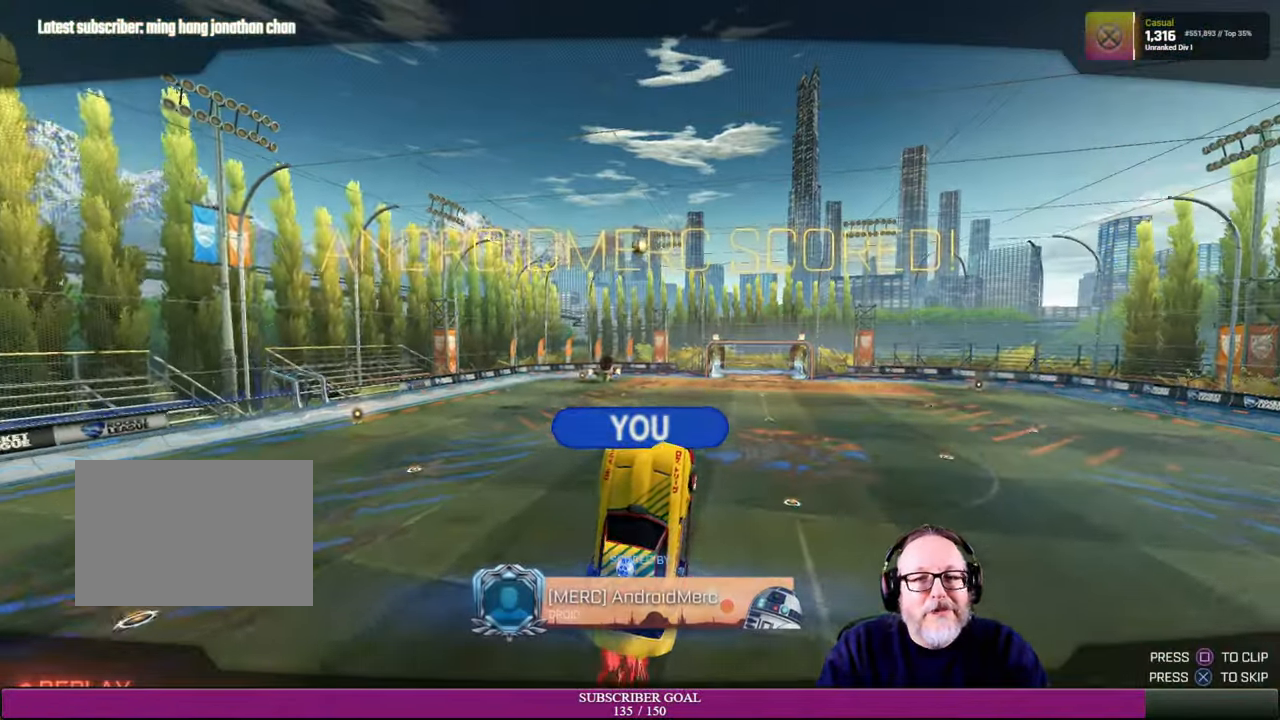
{"buttons": [], "left_stick": "center", "right_stick": "center", "events": []}